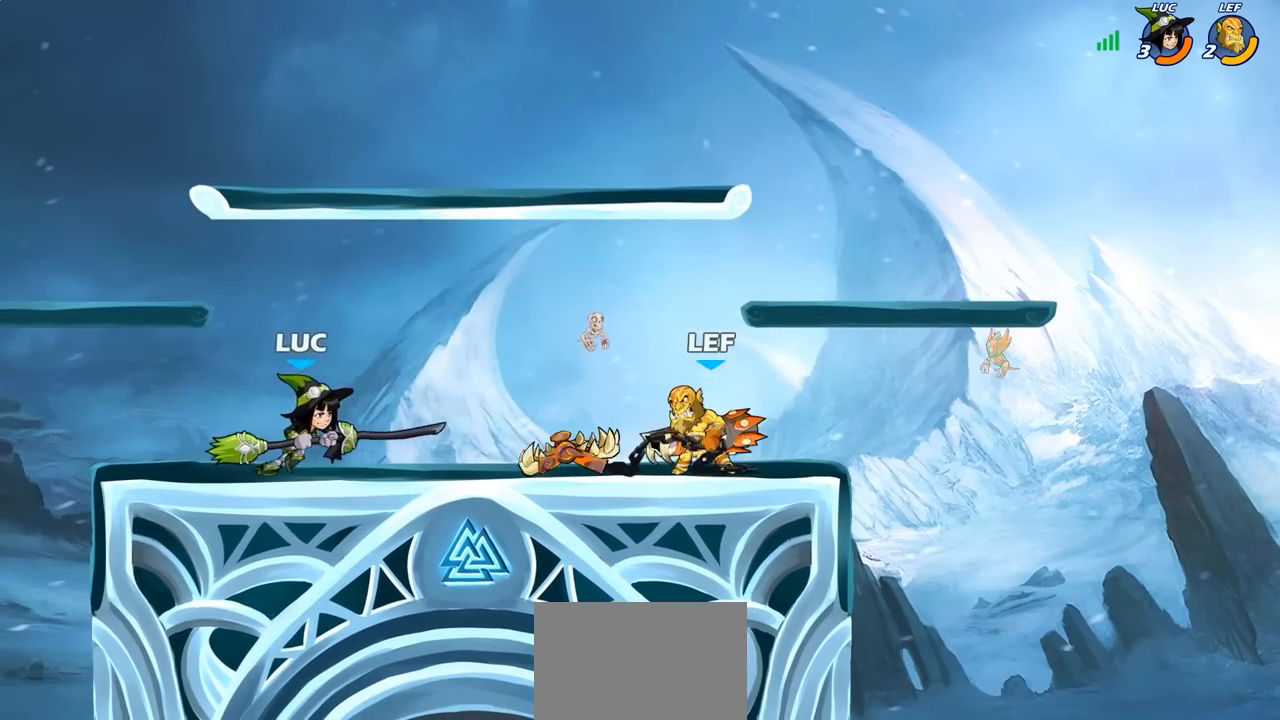
Gameplay with a controller (PlayStation layout); each line is a JSON object with the inputs held at the frame after it. "events" lists button and stick changes between this image and that frame as [ms after this image, input, new state], when the widget could be followed in between.
{"buttons": [], "left_stick": "center", "right_stick": "center", "events": [[17, "R2", "down"], [33, "left_stick", "down"], [83, "CIRCLE", "down"], [100, "R2", "up"], [150, "CIRCLE", "up"], [200, "left_stick", "center"]]}
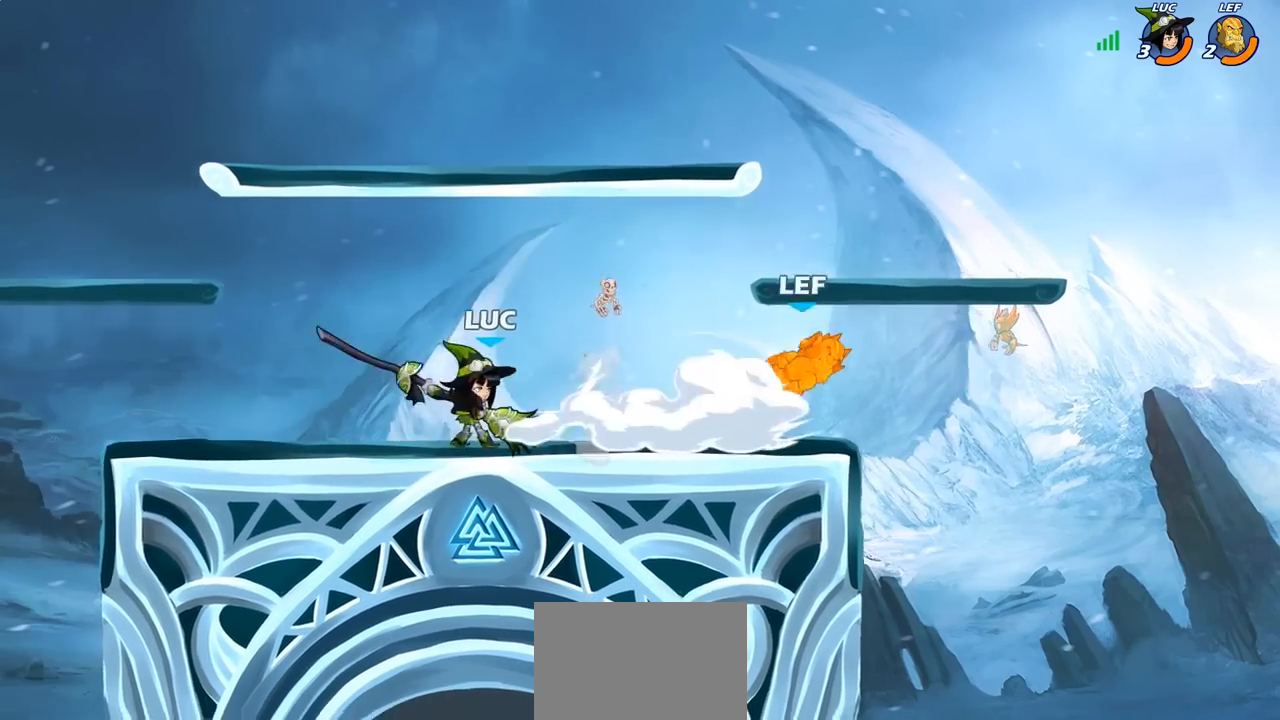
{"buttons": [], "left_stick": "right", "right_stick": "center", "events": [[400, "left_stick", "right"]]}
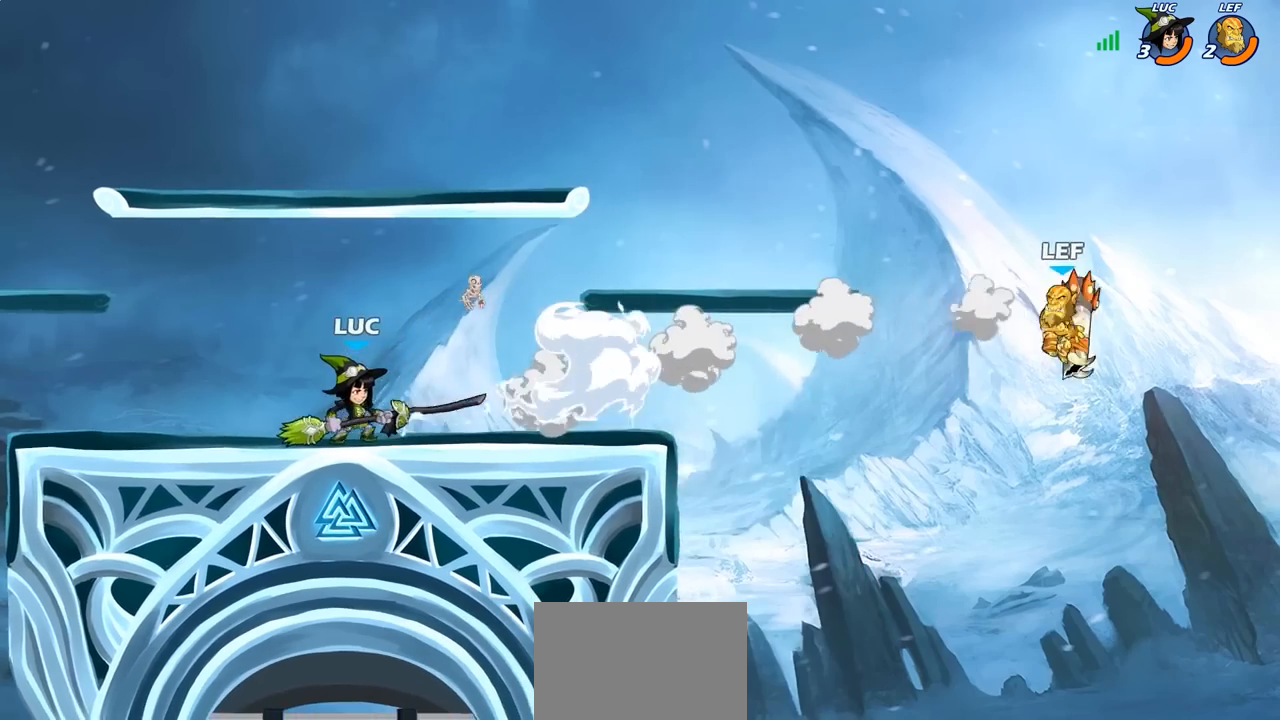
{"buttons": ["CROSS"], "left_stick": "right", "right_stick": "center", "events": [[33, "R2", "down"], [167, "R2", "up"], [400, "CROSS", "down"]]}
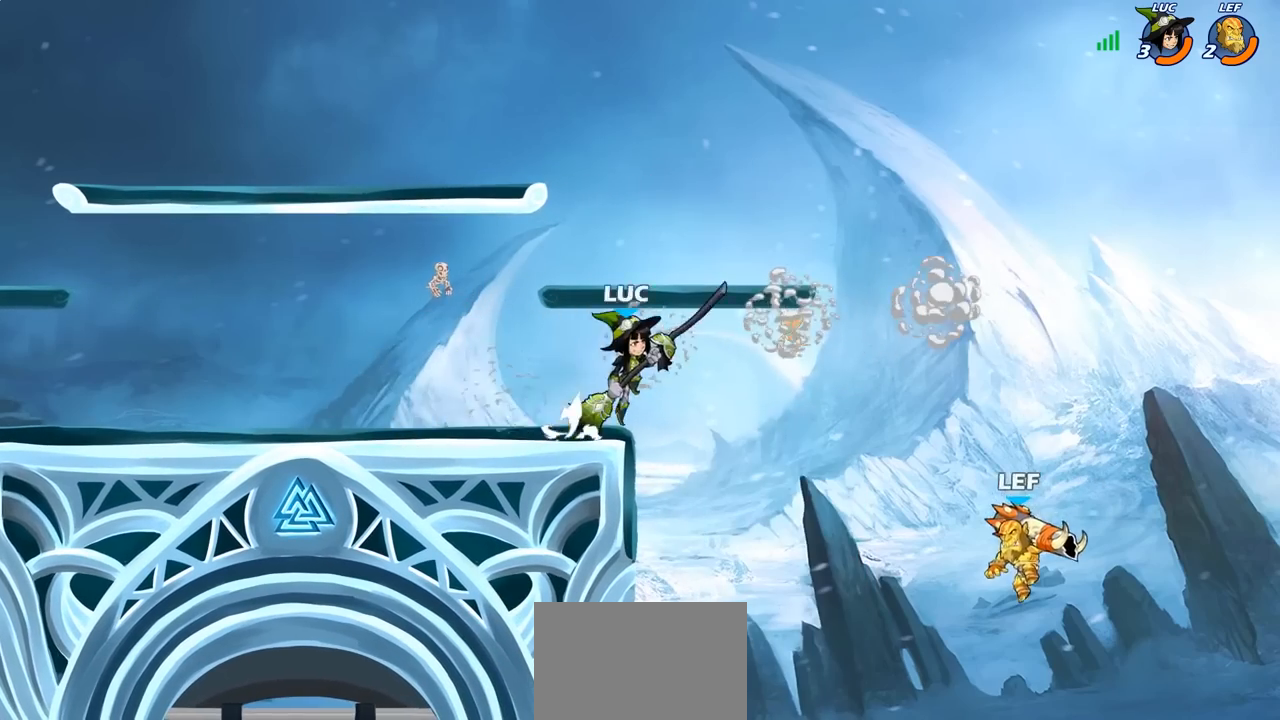
{"buttons": [], "left_stick": "left", "right_stick": "center", "events": [[33, "left_stick", "down"], [50, "CROSS", "up"], [50, "SQUARE", "down"], [83, "right_stick", "down"], [100, "left_stick", "down-left"], [133, "right_stick", "center"], [150, "SQUARE", "up"], [467, "left_stick", "left"]]}
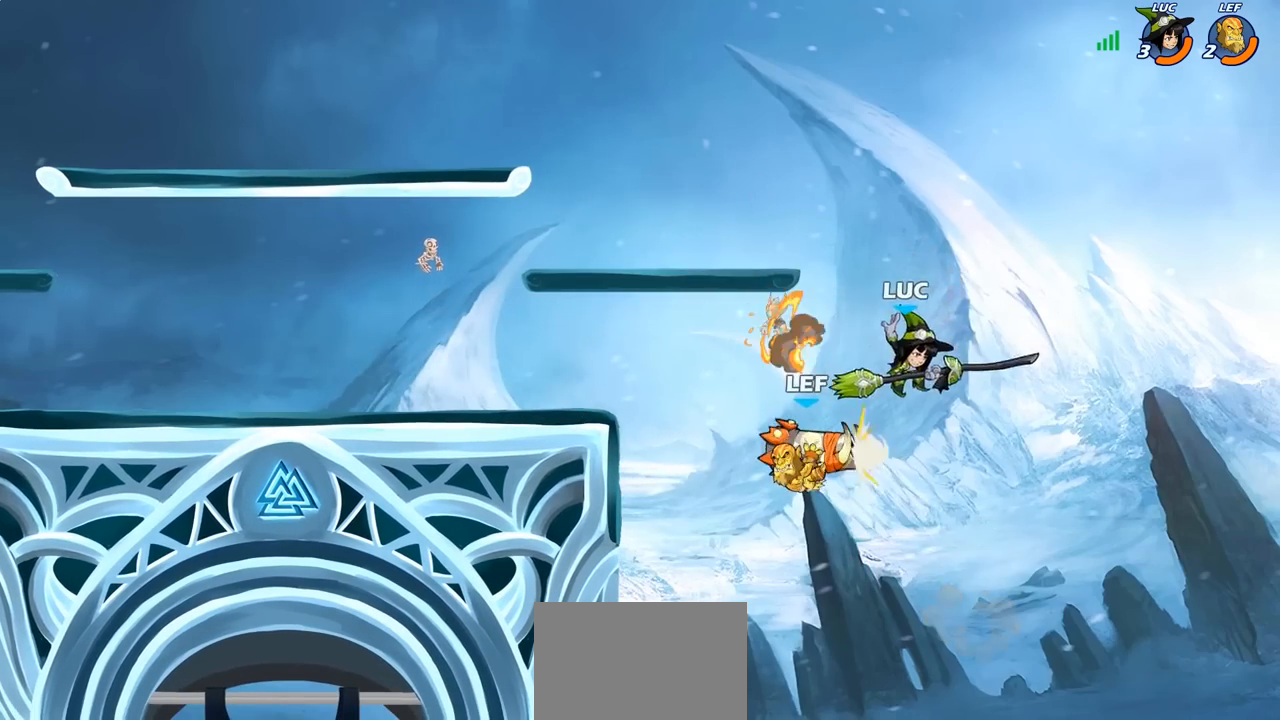
{"buttons": ["SQUARE"], "left_stick": "down-left", "right_stick": "center", "events": [[300, "CROSS", "down"], [417, "CROSS", "up"], [450, "left_stick", "down-left"], [483, "SQUARE", "down"]]}
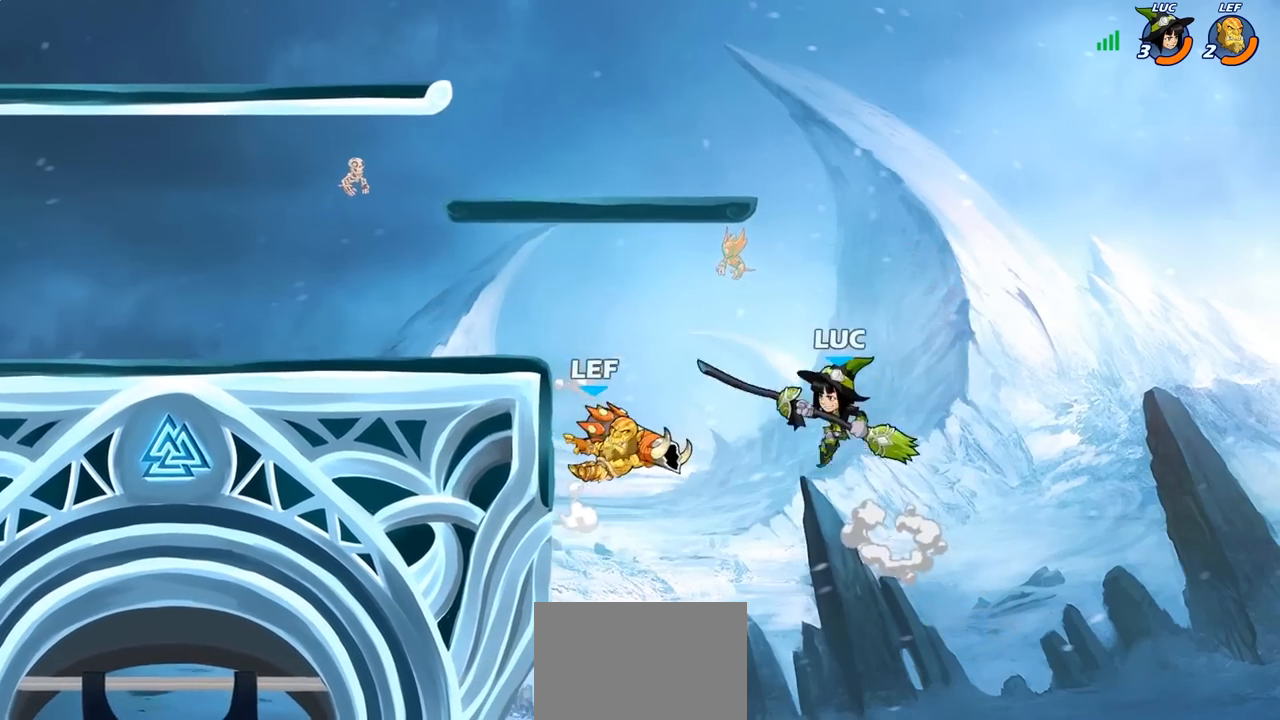
{"buttons": [], "left_stick": "down-left", "right_stick": "center", "events": [[50, "SQUARE", "up"]]}
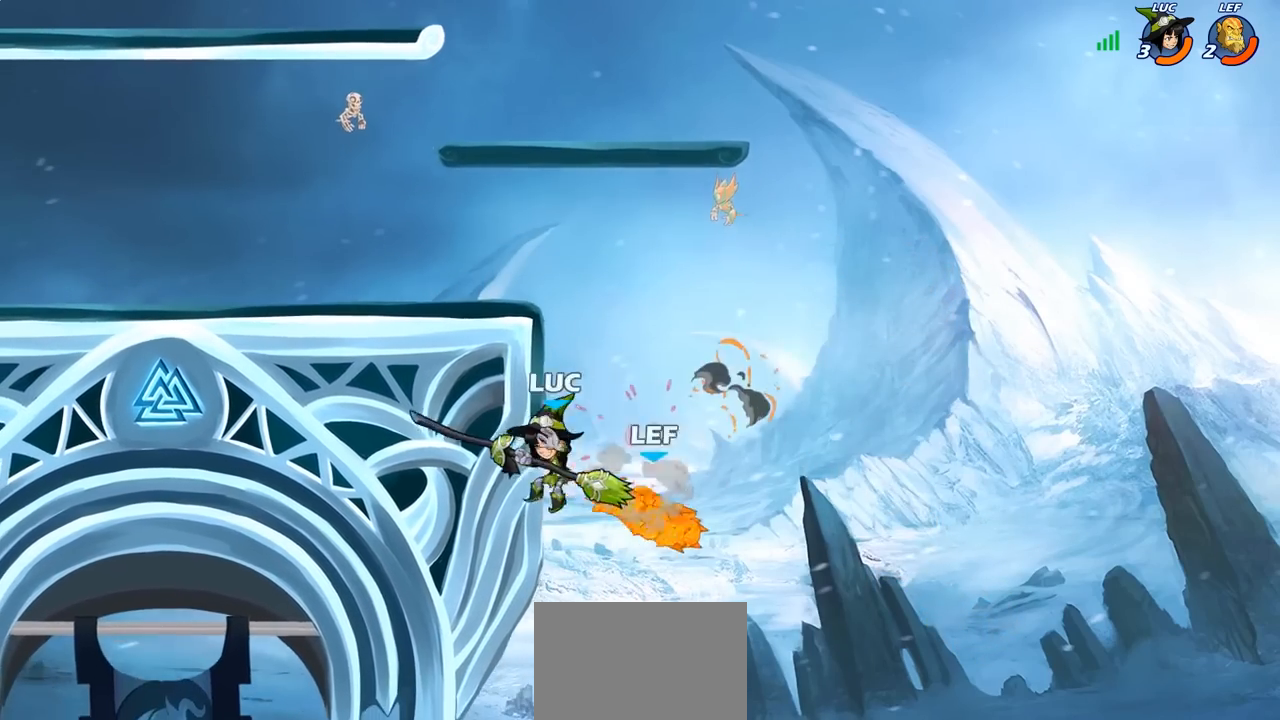
{"buttons": [], "left_stick": "down-right", "right_stick": "center", "events": [[17, "left_stick", "up-left"], [117, "left_stick", "up-right"], [133, "CROSS", "down"], [267, "CROSS", "up"], [283, "left_stick", "up-left"], [383, "left_stick", "left"], [500, "left_stick", "down-right"]]}
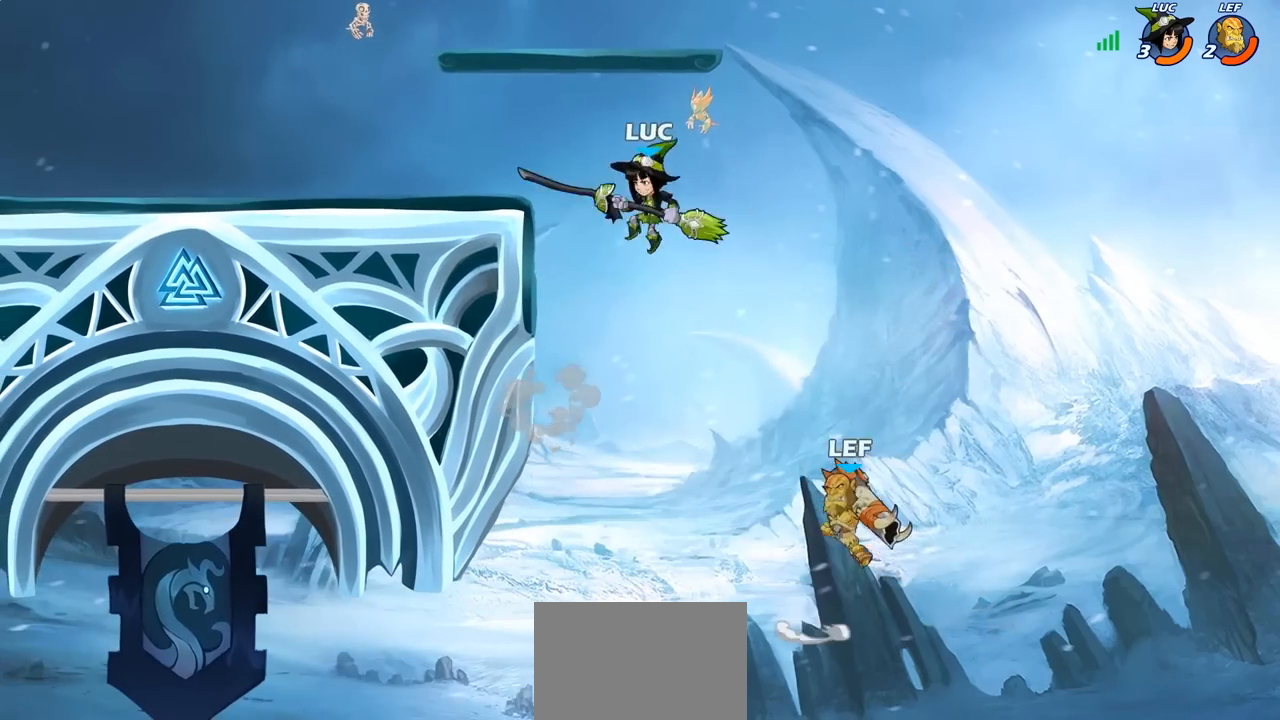
{"buttons": [], "left_stick": "center", "right_stick": "center", "events": [[133, "SQUARE", "down"], [217, "SQUARE", "up"], [250, "left_stick", "center"]]}
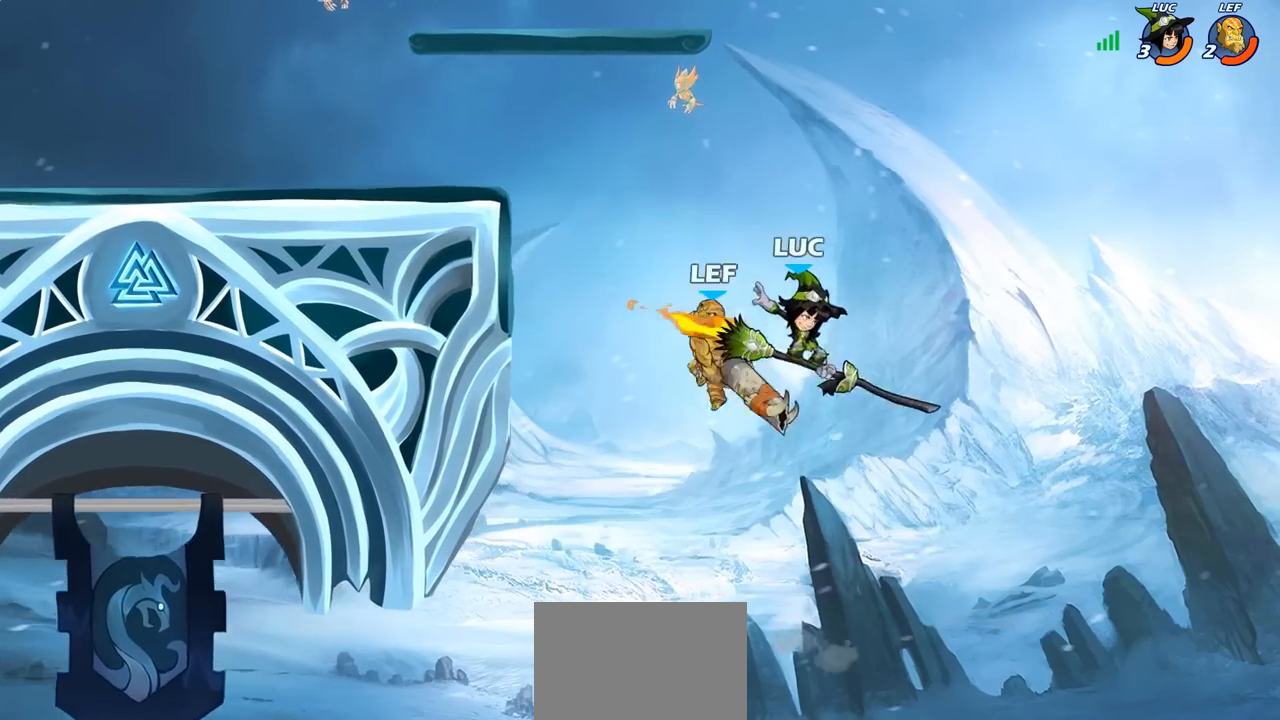
{"buttons": ["CROSS"], "left_stick": "left", "right_stick": "center", "events": [[17, "left_stick", "up-left"], [83, "left_stick", "left"], [350, "CROSS", "down"]]}
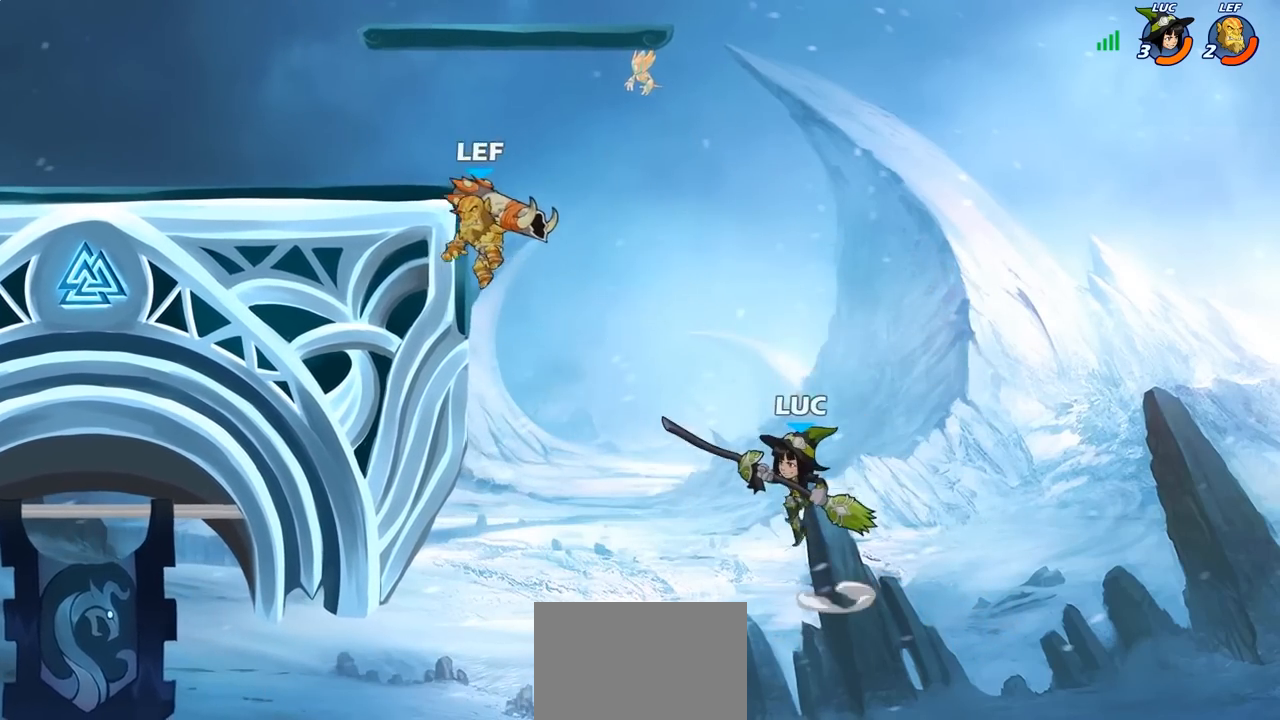
{"buttons": ["CIRCLE"], "left_stick": "center", "right_stick": "center", "events": [[83, "CROSS", "up"], [100, "left_stick", "up-left"], [283, "CIRCLE", "down"], [333, "left_stick", "center"]]}
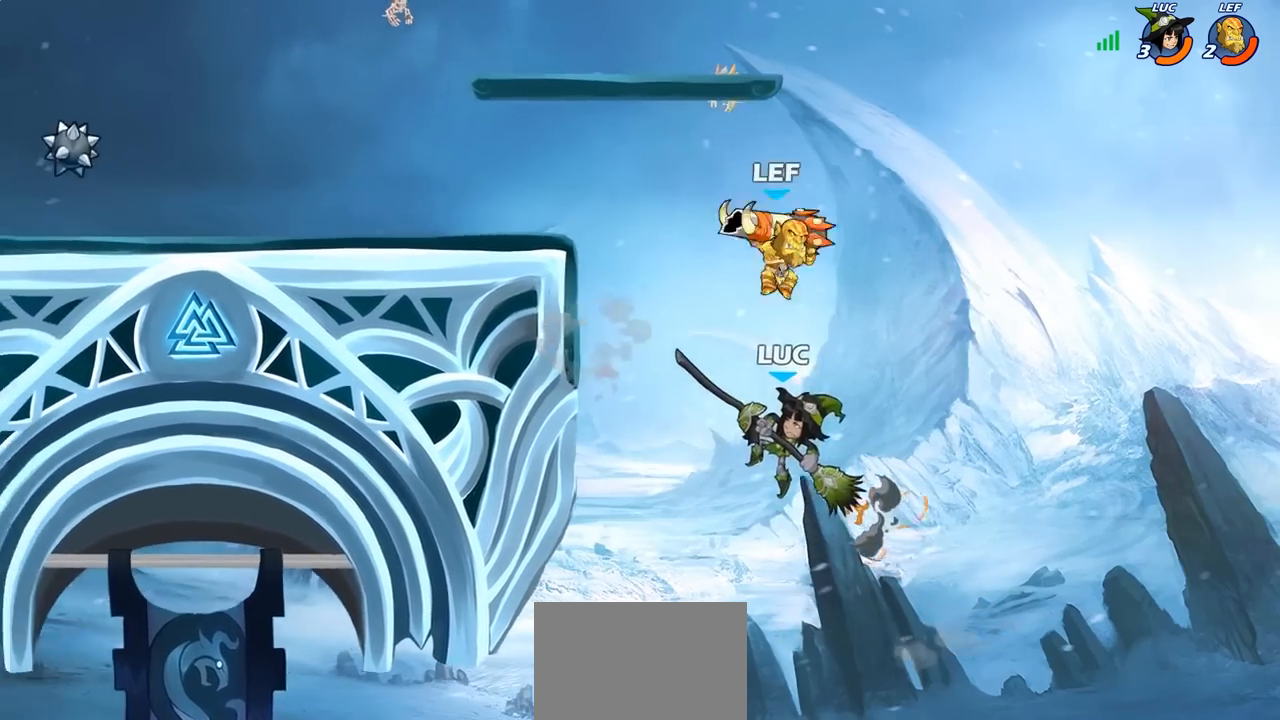
{"buttons": [], "left_stick": "up-left", "right_stick": "center", "events": [[167, "CIRCLE", "up"], [283, "left_stick", "up-left"]]}
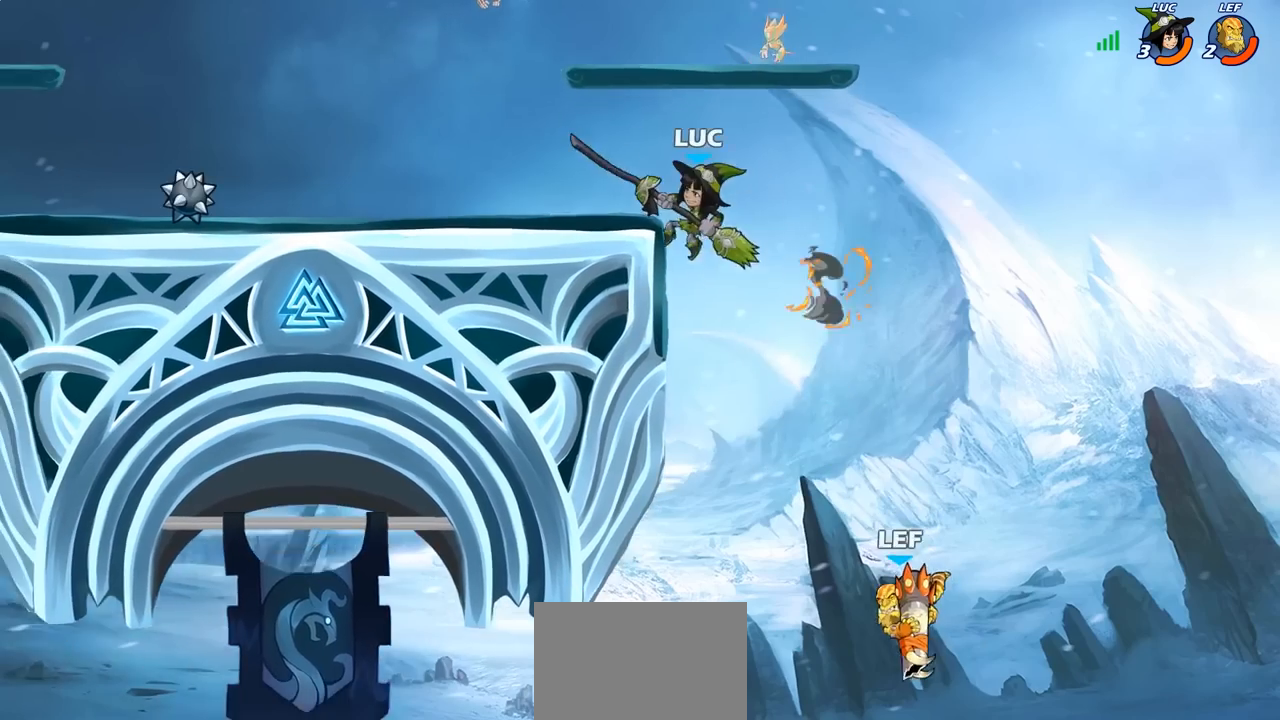
{"buttons": [], "left_stick": "right", "right_stick": "center", "events": [[200, "left_stick", "down-right"], [283, "left_stick", "right"], [383, "left_stick", "up-left"], [483, "left_stick", "right"]]}
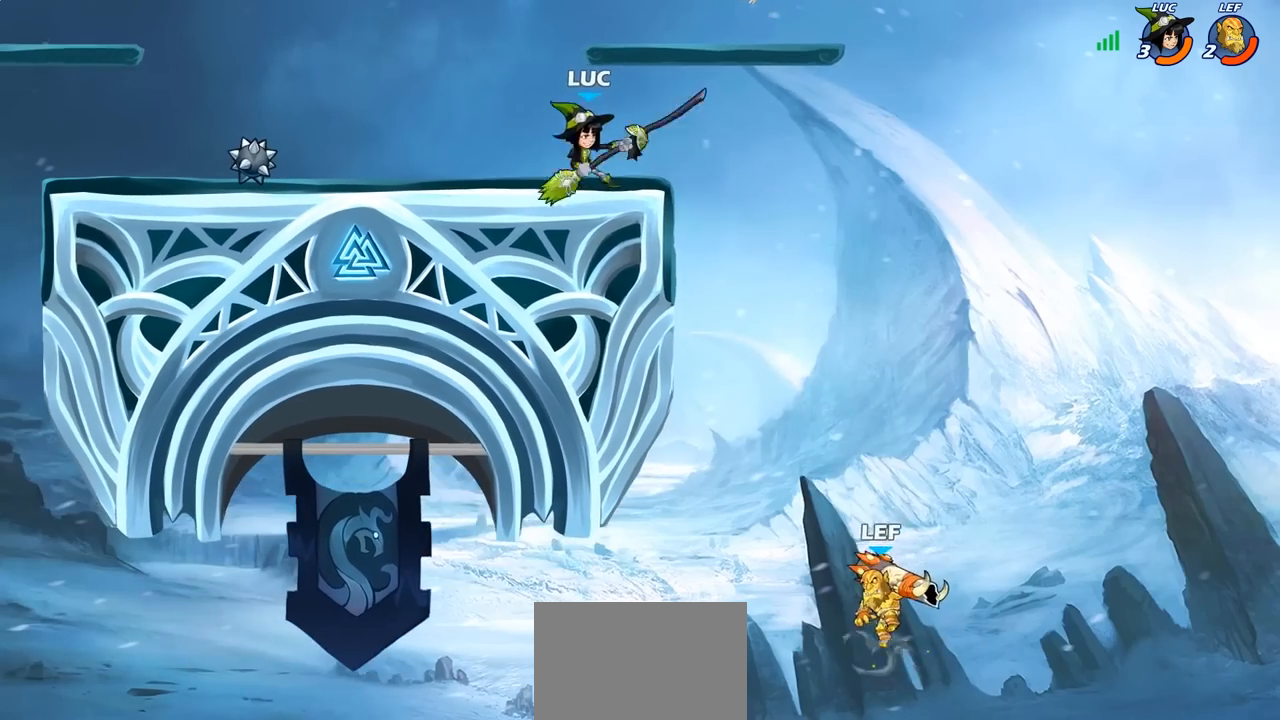
{"buttons": [], "left_stick": "center", "right_stick": "center", "events": [[83, "left_stick", "up-left"], [150, "left_stick", "right"], [317, "CROSS", "down"], [367, "CROSS", "up"], [367, "R1", "down"], [367, "left_stick", "down"], [450, "R1", "up"], [500, "left_stick", "center"]]}
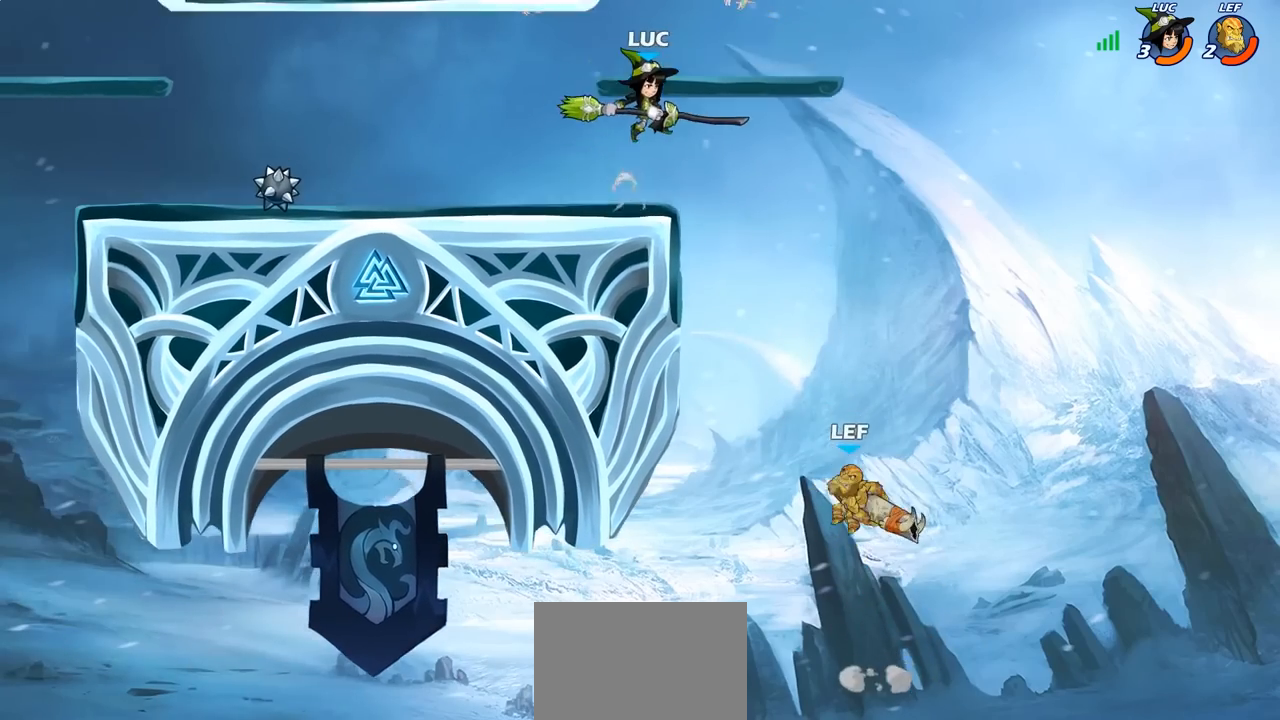
{"buttons": [], "left_stick": "down-left", "right_stick": "center", "events": [[300, "left_stick", "left"], [417, "left_stick", "down-left"]]}
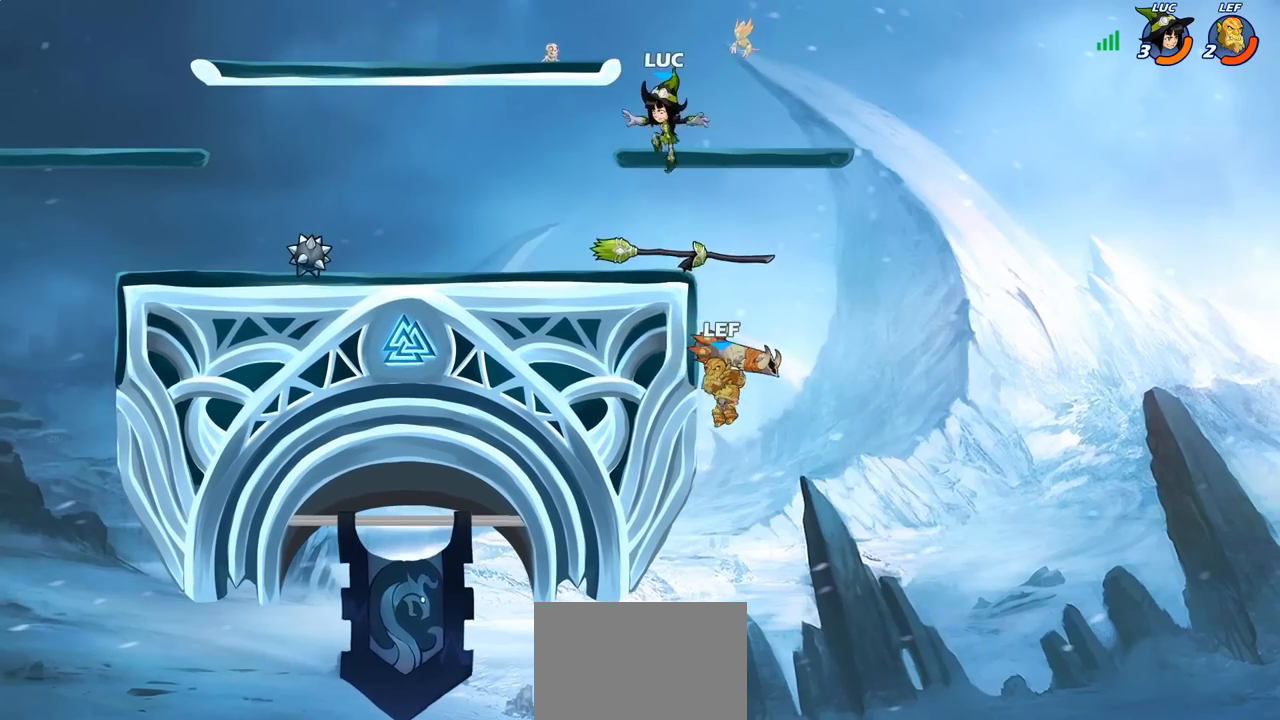
{"buttons": [], "left_stick": "down-left", "right_stick": "center", "events": [[50, "left_stick", "down-right"], [183, "R1", "down"], [250, "CROSS", "down"], [267, "R1", "up"], [283, "SQUARE", "down"], [317, "CROSS", "up"], [333, "left_stick", "down-left"], [333, "right_stick", "down"], [367, "SQUARE", "up"], [383, "right_stick", "center"]]}
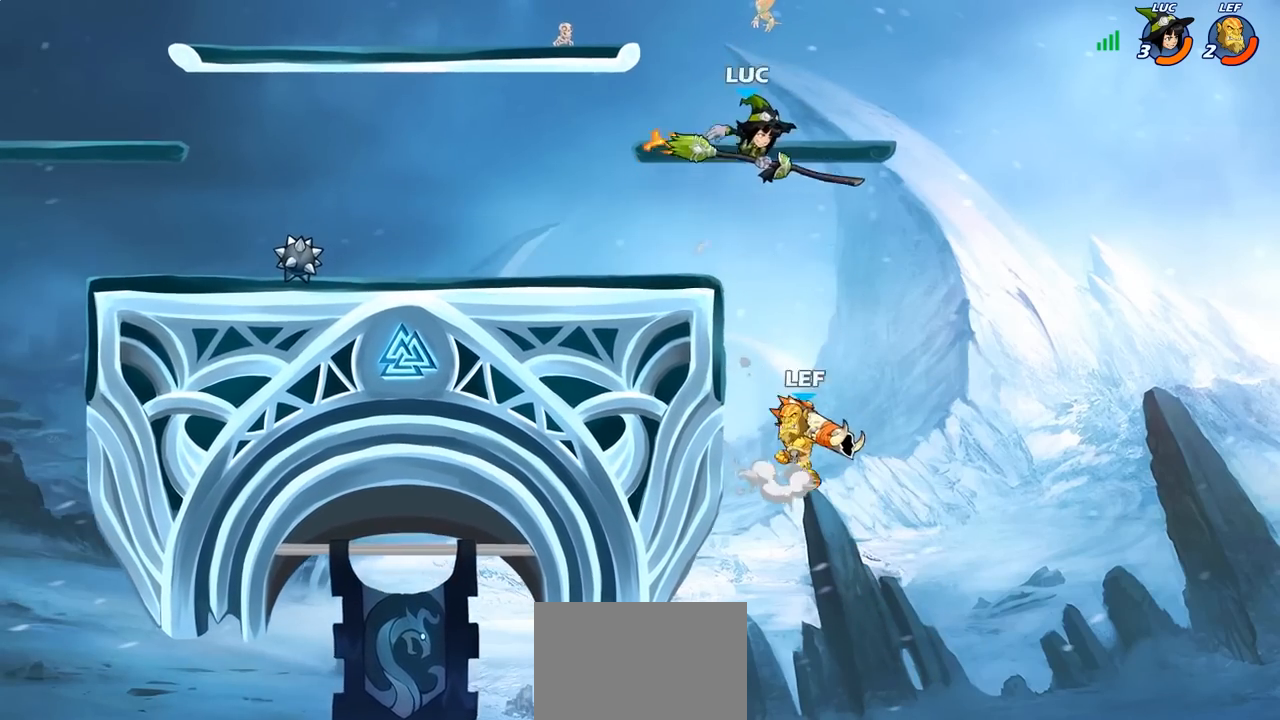
{"buttons": [], "left_stick": "up-left", "right_stick": "center", "events": [[300, "left_stick", "left"], [433, "left_stick", "up-left"]]}
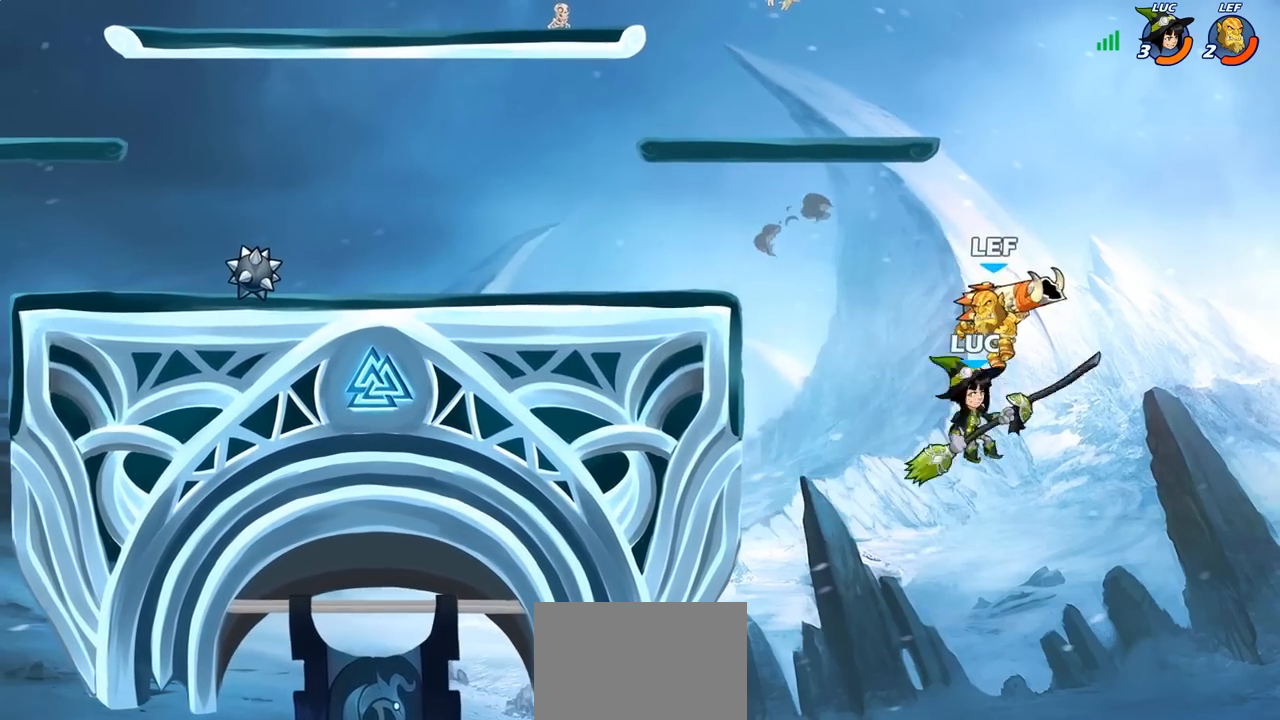
{"buttons": ["L1"], "left_stick": "up-left", "right_stick": "center", "events": [[17, "CIRCLE", "down"], [50, "left_stick", "center"], [233, "L1", "down"], [317, "CIRCLE", "up"], [467, "left_stick", "up-left"]]}
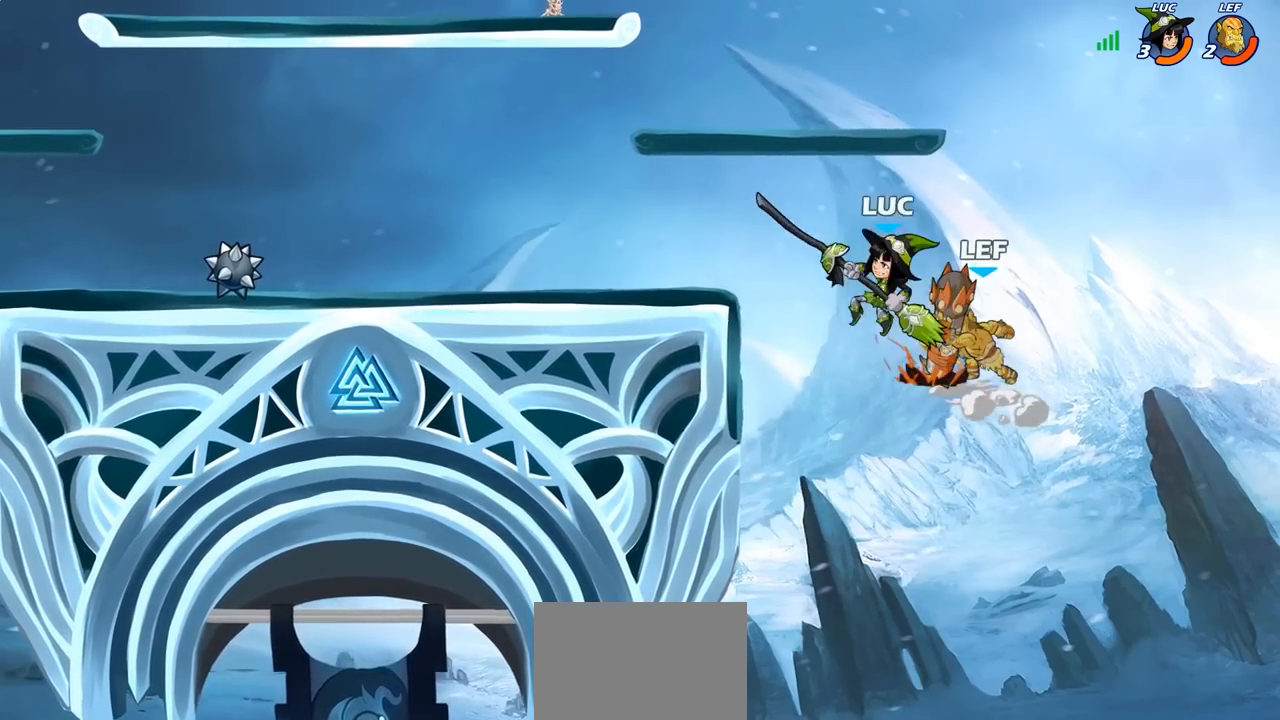
{"buttons": ["R2"], "left_stick": "up-left", "right_stick": "center", "events": [[50, "L1", "up"], [317, "CROSS", "down"], [317, "R2", "down"], [483, "CROSS", "up"]]}
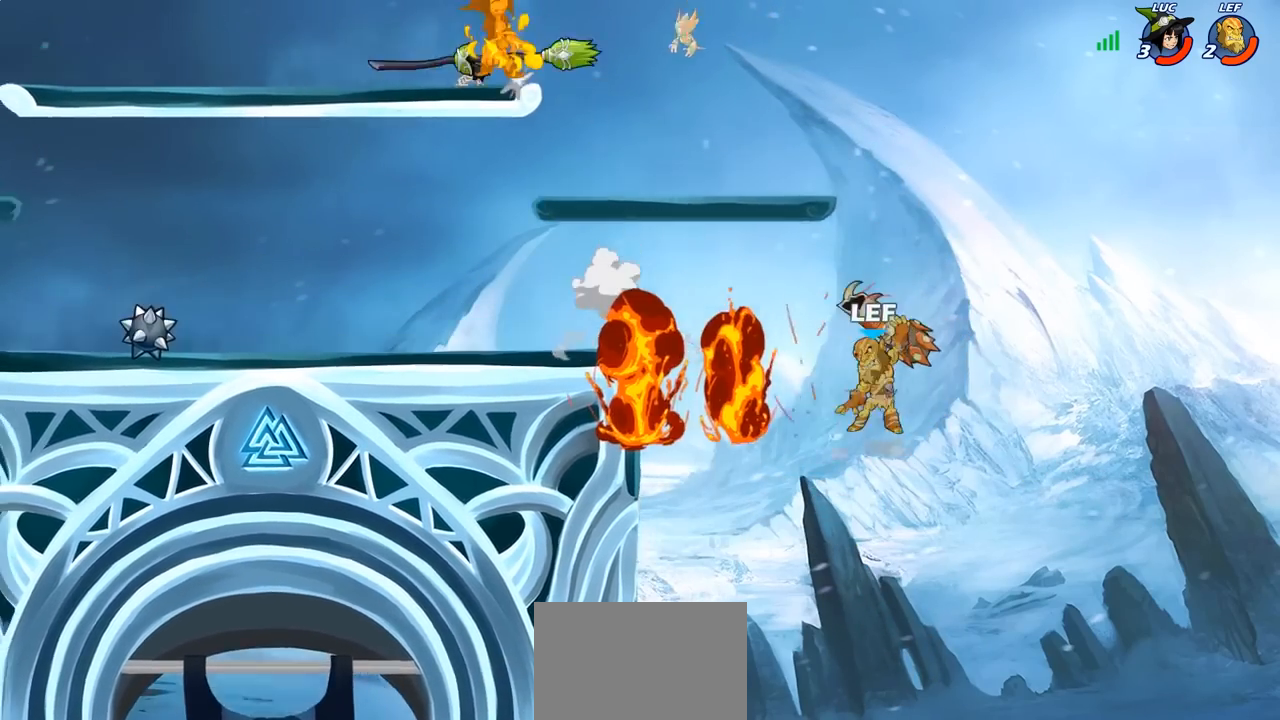
{"buttons": [], "left_stick": "down-right", "right_stick": "center", "events": [[50, "R2", "up"], [83, "left_stick", "down-left"], [200, "left_stick", "down-right"], [250, "left_stick", "right"], [383, "left_stick", "down-left"], [500, "left_stick", "down-right"]]}
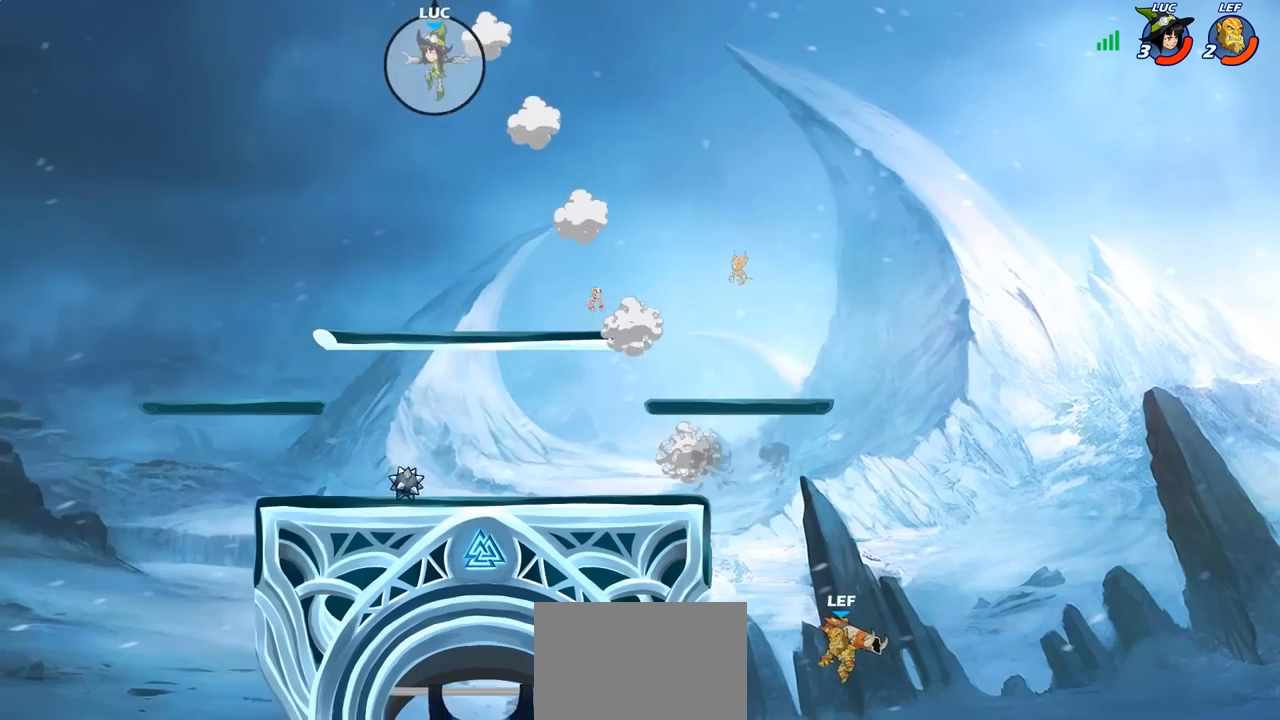
{"buttons": [], "left_stick": "down-left", "right_stick": "center", "events": [[100, "left_stick", "down-left"], [367, "left_stick", "down-right"], [500, "left_stick", "down-left"]]}
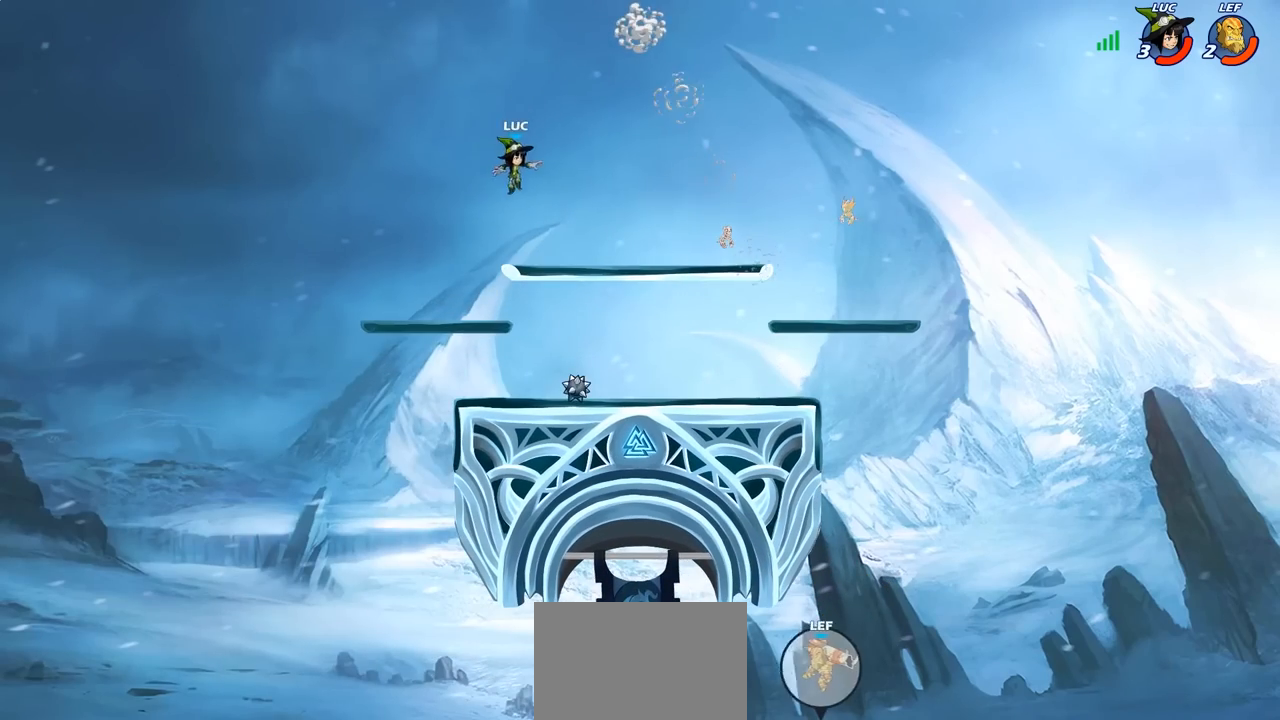
{"buttons": [], "left_stick": "down-right", "right_stick": "center", "events": [[150, "left_stick", "down-right"]]}
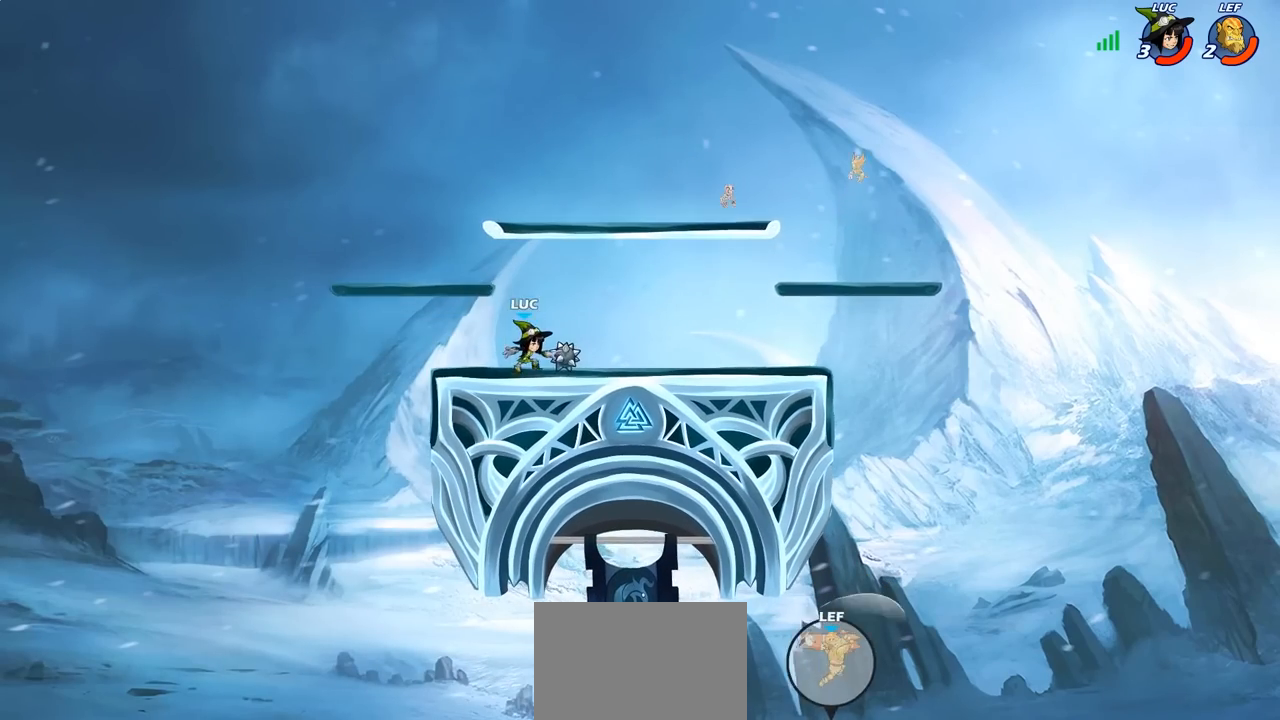
{"buttons": [], "left_stick": "right", "right_stick": "center", "events": [[100, "R1", "down"], [117, "left_stick", "right"], [133, "CROSS", "down"], [233, "R1", "up"], [283, "CROSS", "up"], [350, "CROSS", "down"], [450, "CROSS", "up"]]}
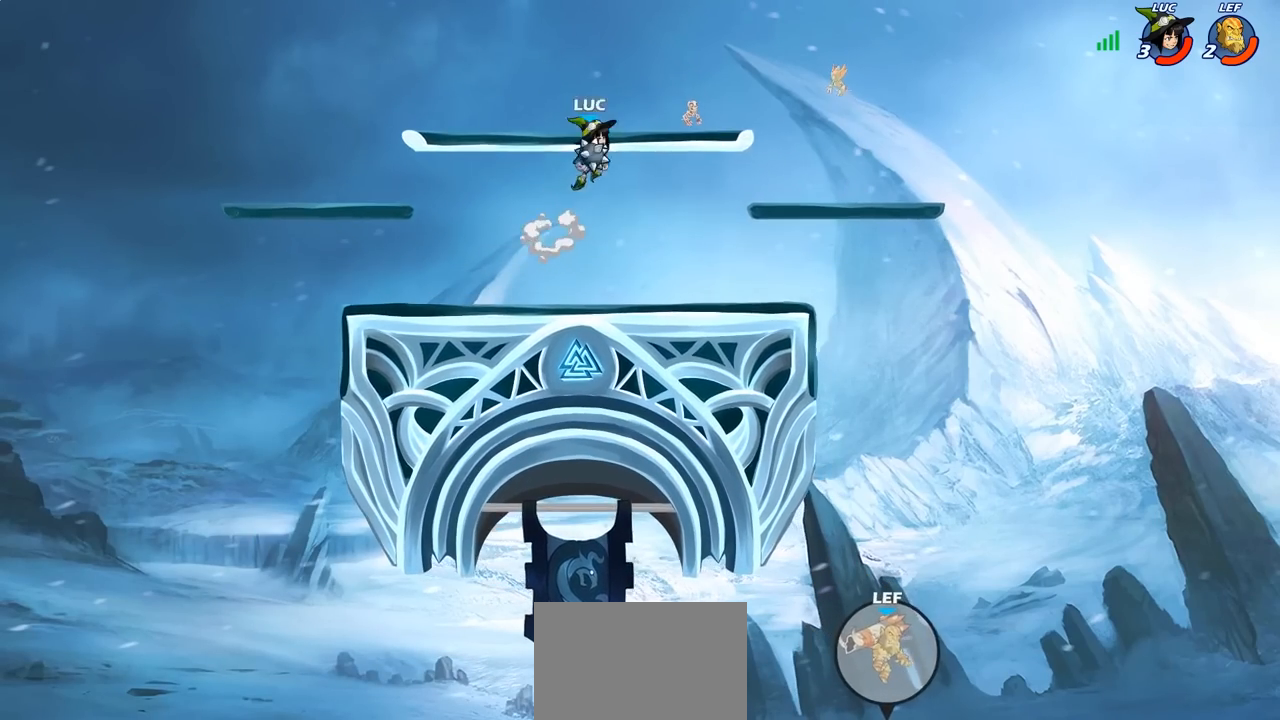
{"buttons": ["CIRCLE"], "left_stick": "up-right", "right_stick": "center", "events": [[50, "CROSS", "down"], [117, "CROSS", "up"], [183, "CIRCLE", "down"], [200, "left_stick", "up-left"], [383, "left_stick", "up-right"]]}
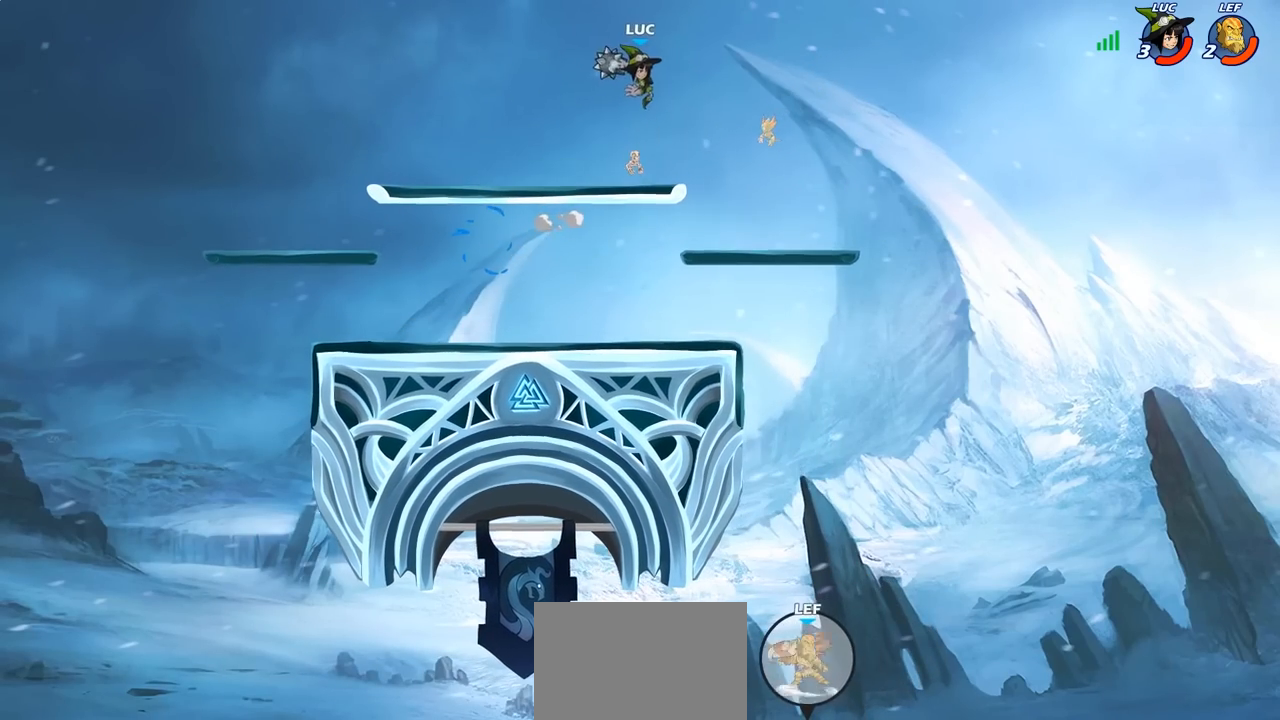
{"buttons": [], "left_stick": "center", "right_stick": "center", "events": [[33, "left_stick", "up-left"], [200, "CIRCLE", "up"], [200, "left_stick", "up"], [367, "left_stick", "center"]]}
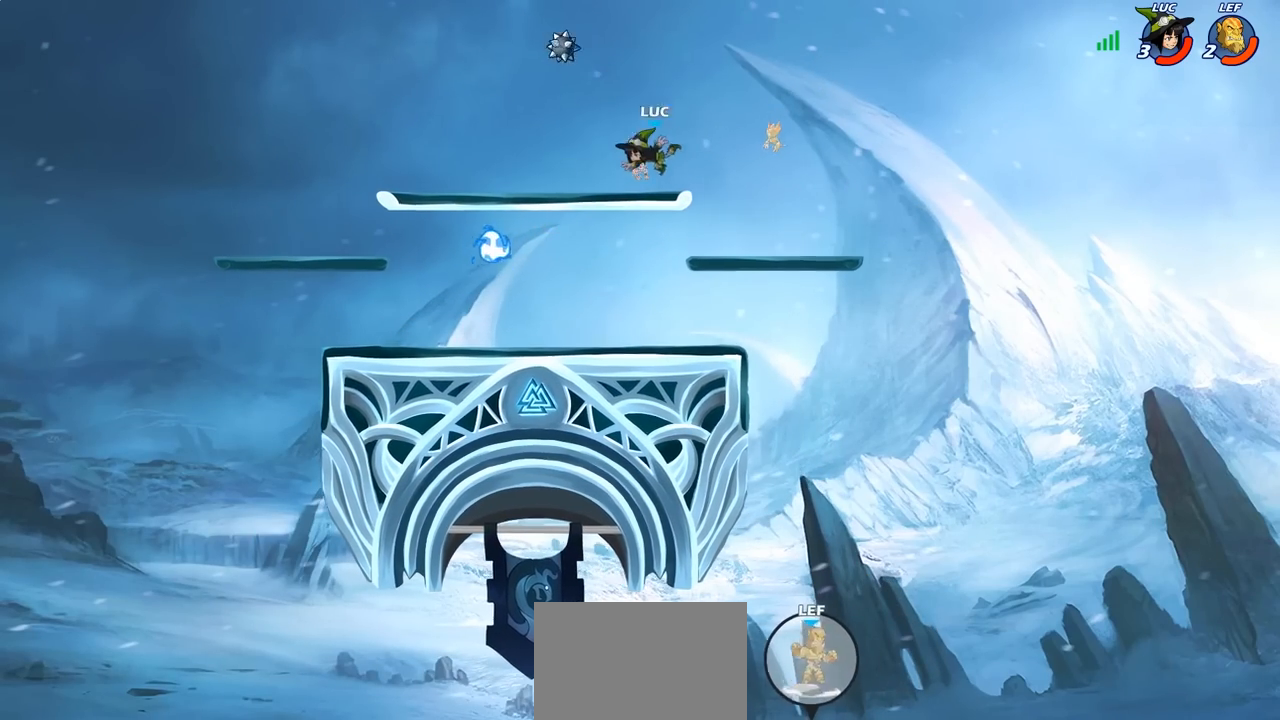
{"buttons": [], "left_stick": "down-left", "right_stick": "center", "events": [[150, "left_stick", "left"], [300, "left_stick", "down-left"], [417, "left_stick", "down-right"], [500, "left_stick", "down-left"]]}
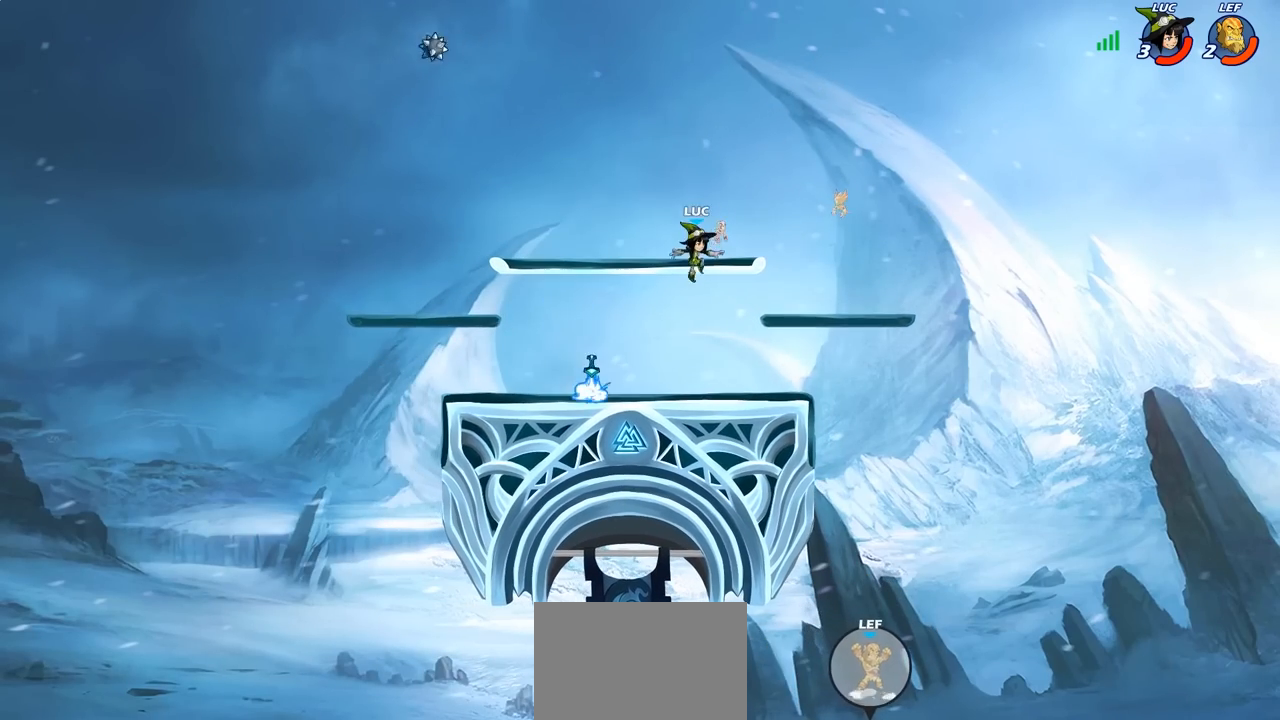
{"buttons": ["R1"], "left_stick": "left", "right_stick": "center", "events": [[367, "left_stick", "left"], [450, "R1", "down"]]}
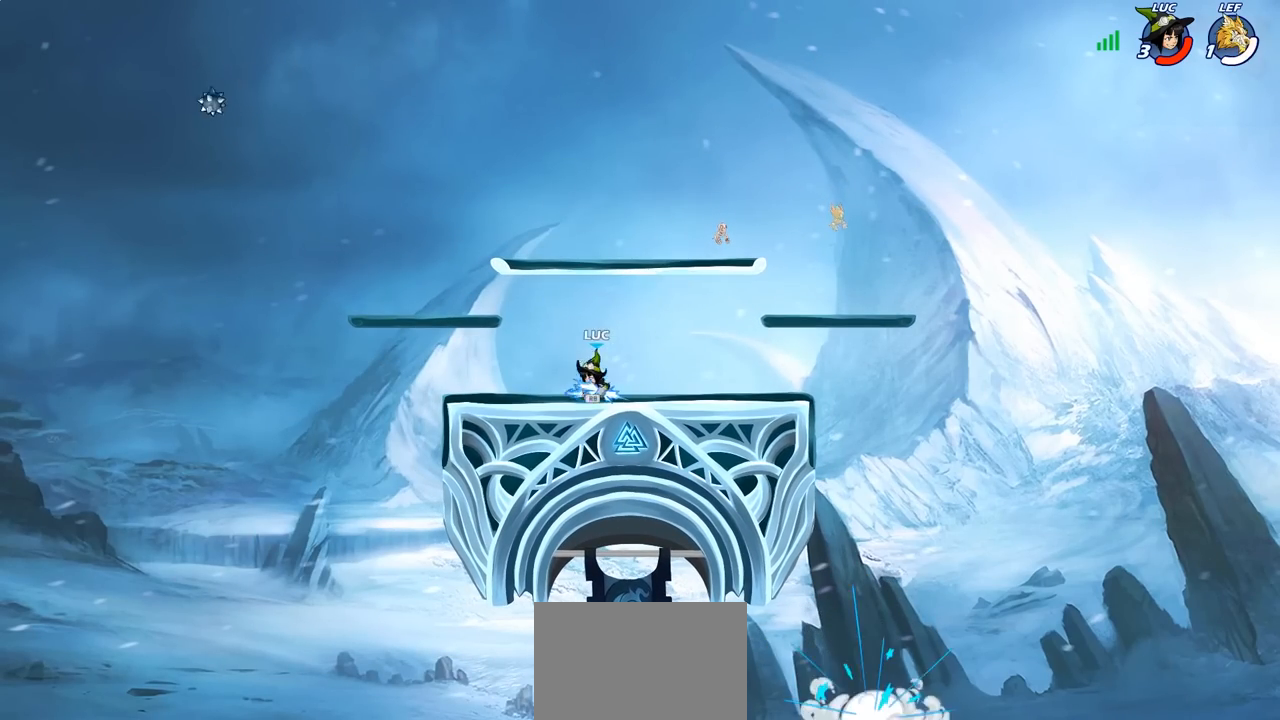
{"buttons": [], "left_stick": "left", "right_stick": "center", "events": [[33, "CROSS", "down"], [100, "R1", "up"], [117, "left_stick", "up-left"], [133, "CROSS", "up"], [233, "CROSS", "down"], [233, "left_stick", "up-right"], [367, "left_stick", "up-left"], [383, "CROSS", "up"], [450, "left_stick", "left"]]}
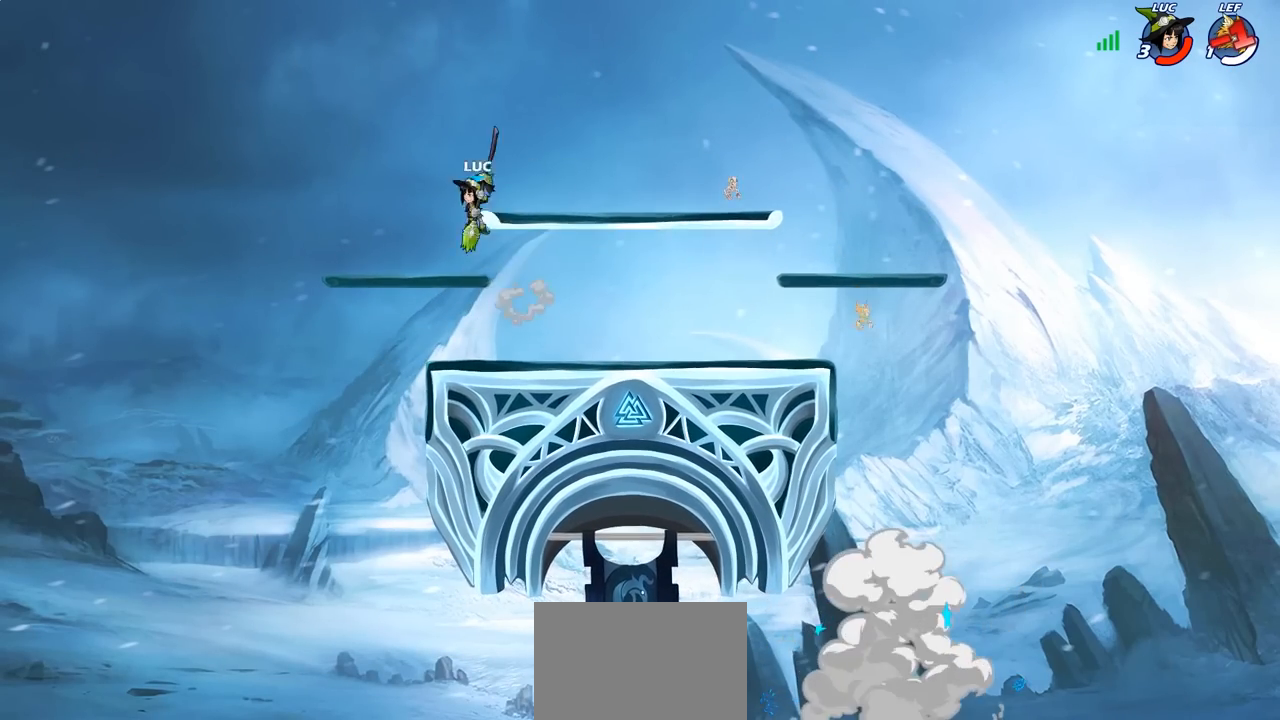
{"buttons": [], "left_stick": "down", "right_stick": "center", "events": [[67, "CROSS", "down"], [167, "CROSS", "up"], [200, "left_stick", "up-right"], [350, "left_stick", "down"]]}
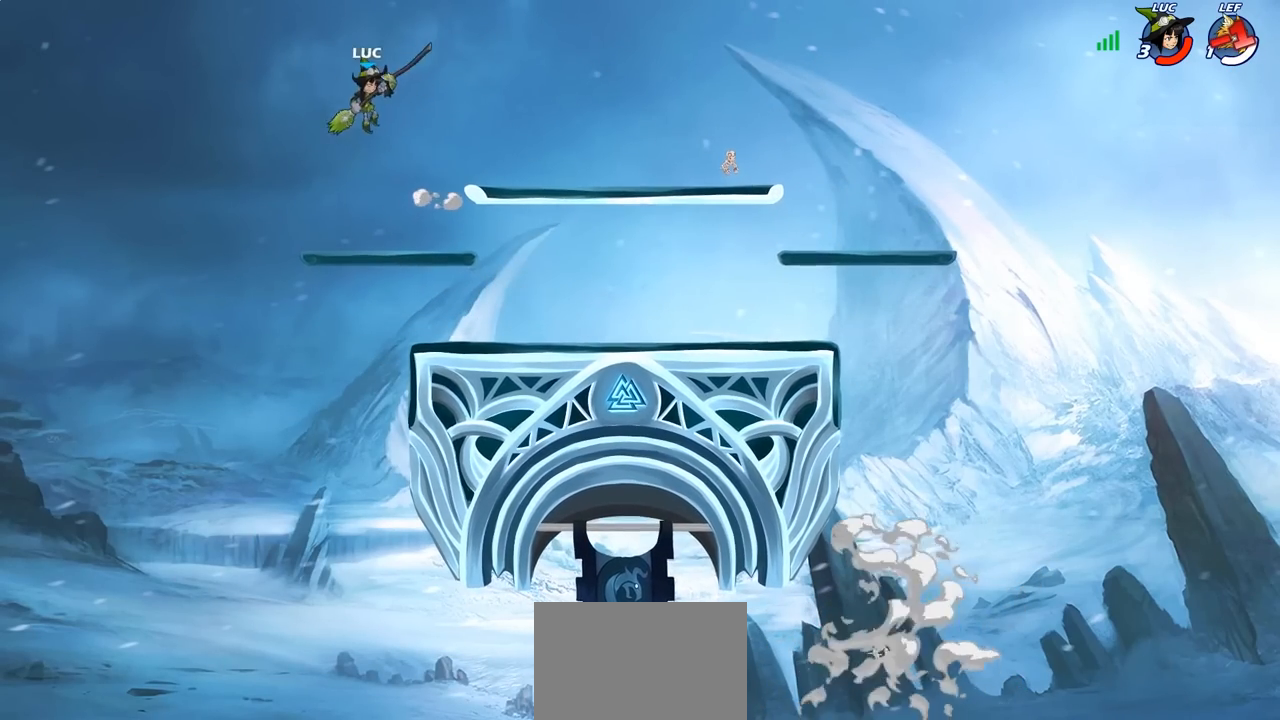
{"buttons": [], "left_stick": "right", "right_stick": "center", "events": [[33, "left_stick", "down-right"], [250, "left_stick", "right"], [350, "CROSS", "down"], [467, "CROSS", "up"]]}